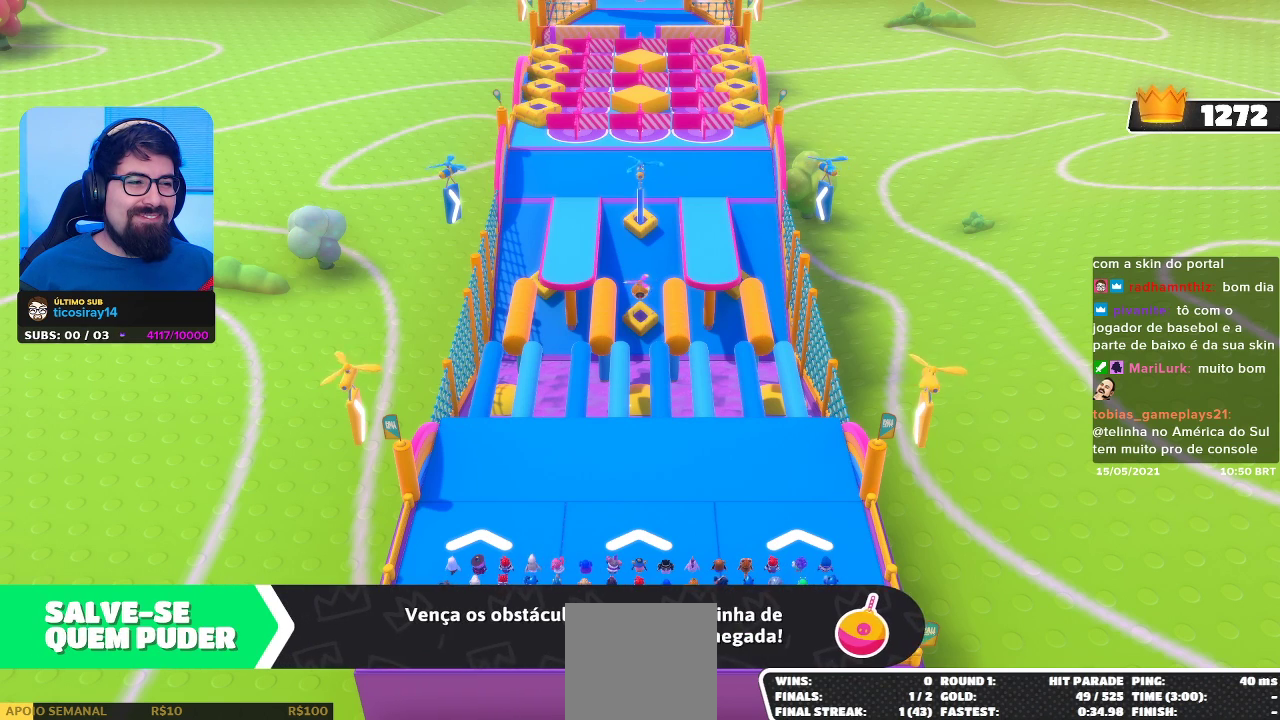
Gameplay with a controller (Xbox layout); each line is a JSON object with the inputs held at the frame after it. "events" lists button and stick changes between this image and that frame as [ms after this image, input, new state], when the widget could be followed in between. Not read: L3.
{"buttons": [], "left_stick": "right", "right_stick": "center", "events": [[317, "left_stick", "right"]]}
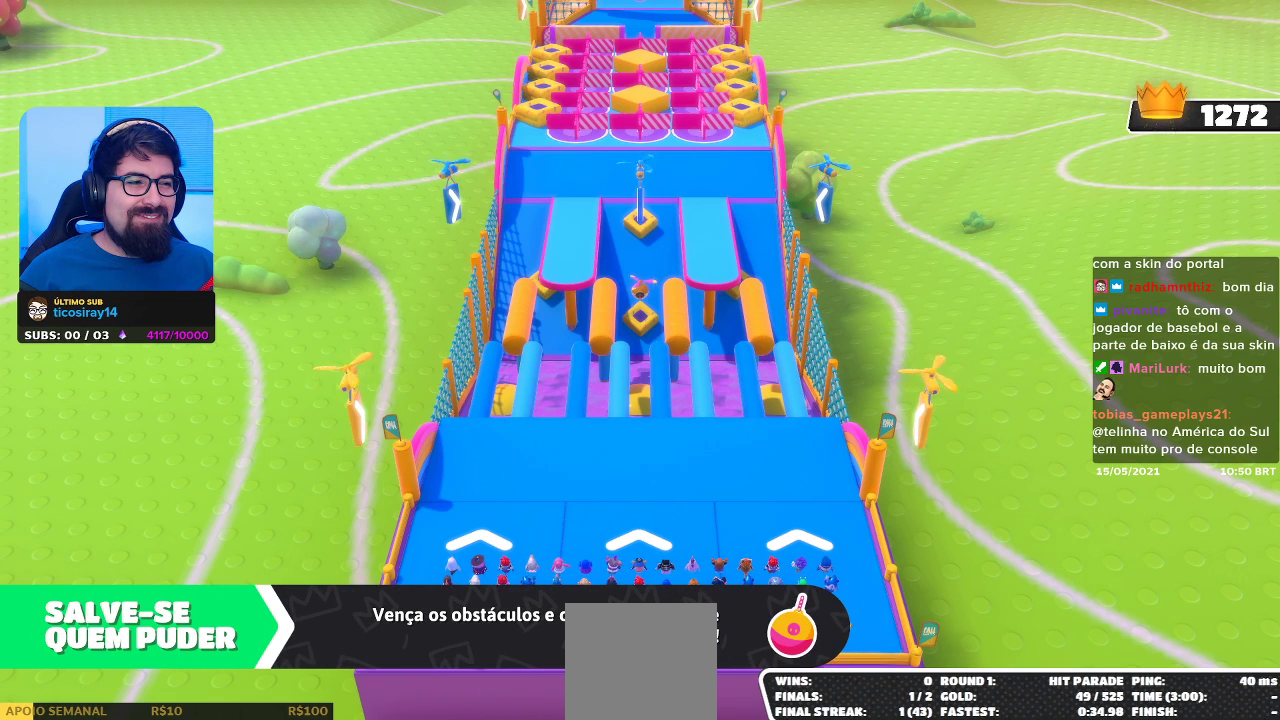
{"buttons": [], "left_stick": "center", "right_stick": "center", "events": [[67, "left_stick", "center"]]}
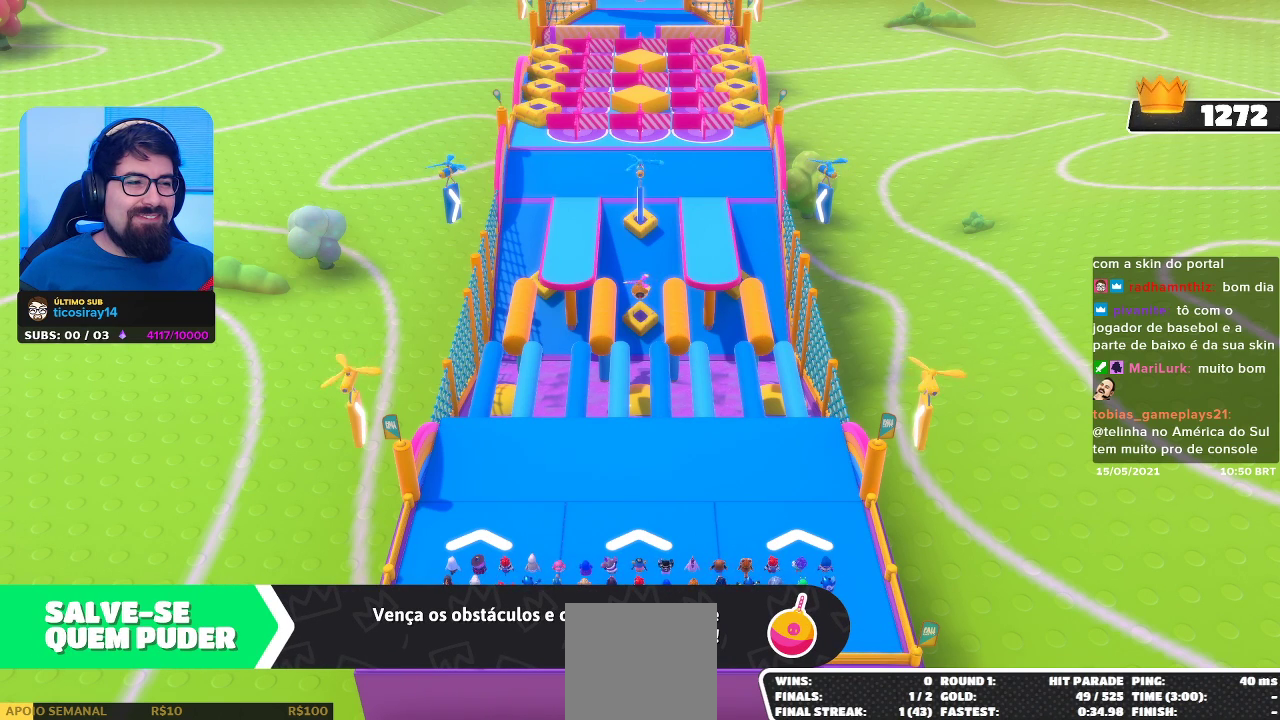
{"buttons": [], "left_stick": "left", "right_stick": "center", "events": [[133, "left_stick", "left"]]}
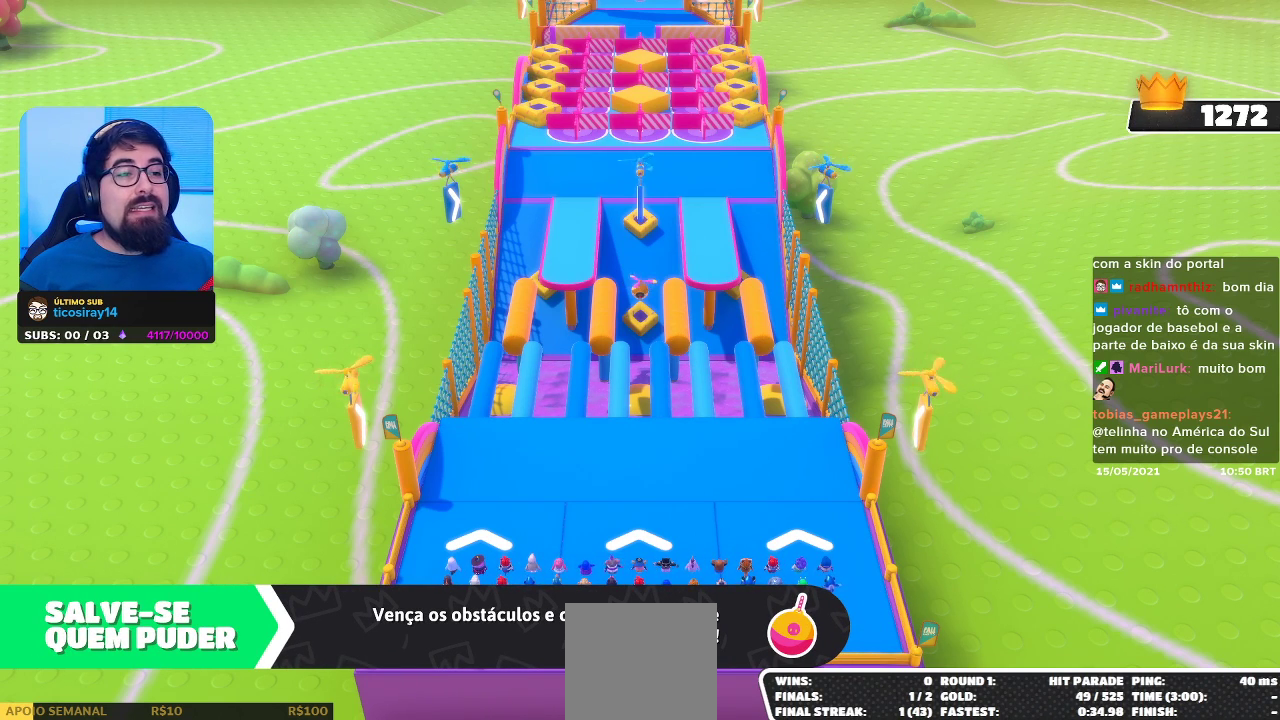
{"buttons": [], "left_stick": "left", "right_stick": "center", "events": []}
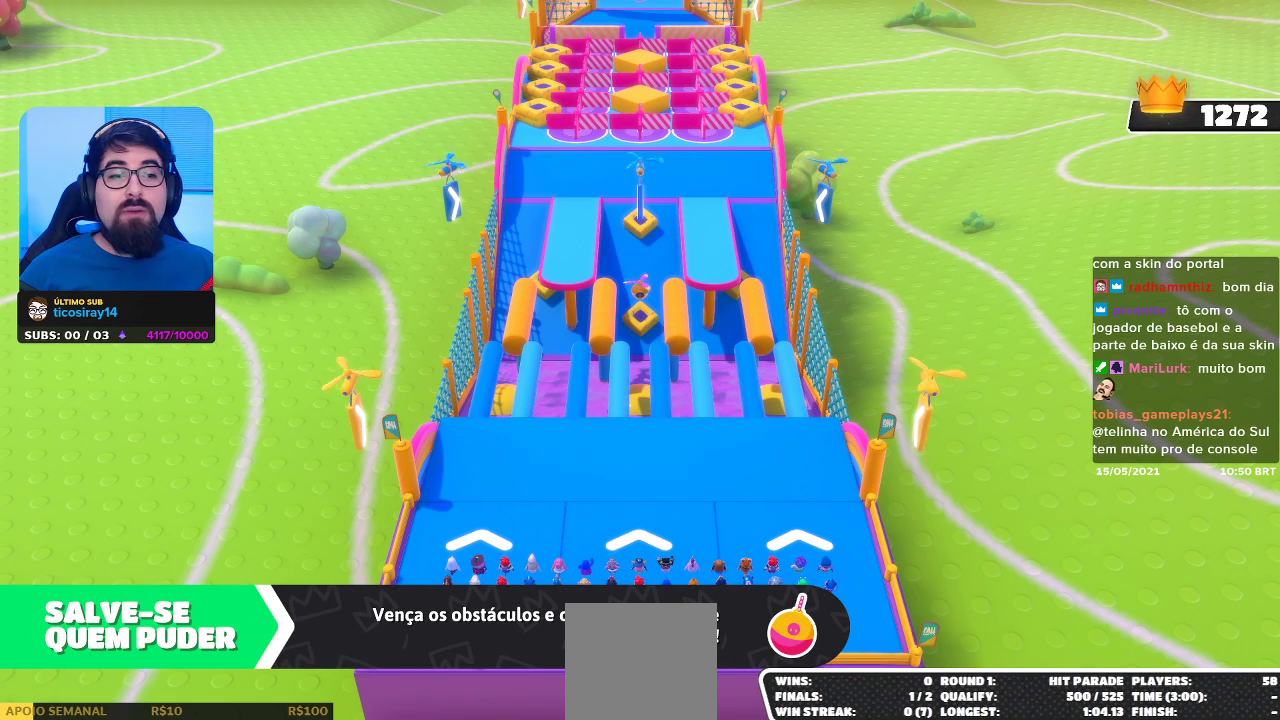
{"buttons": [], "left_stick": "center", "right_stick": "center", "events": [[17, "left_stick", "center"]]}
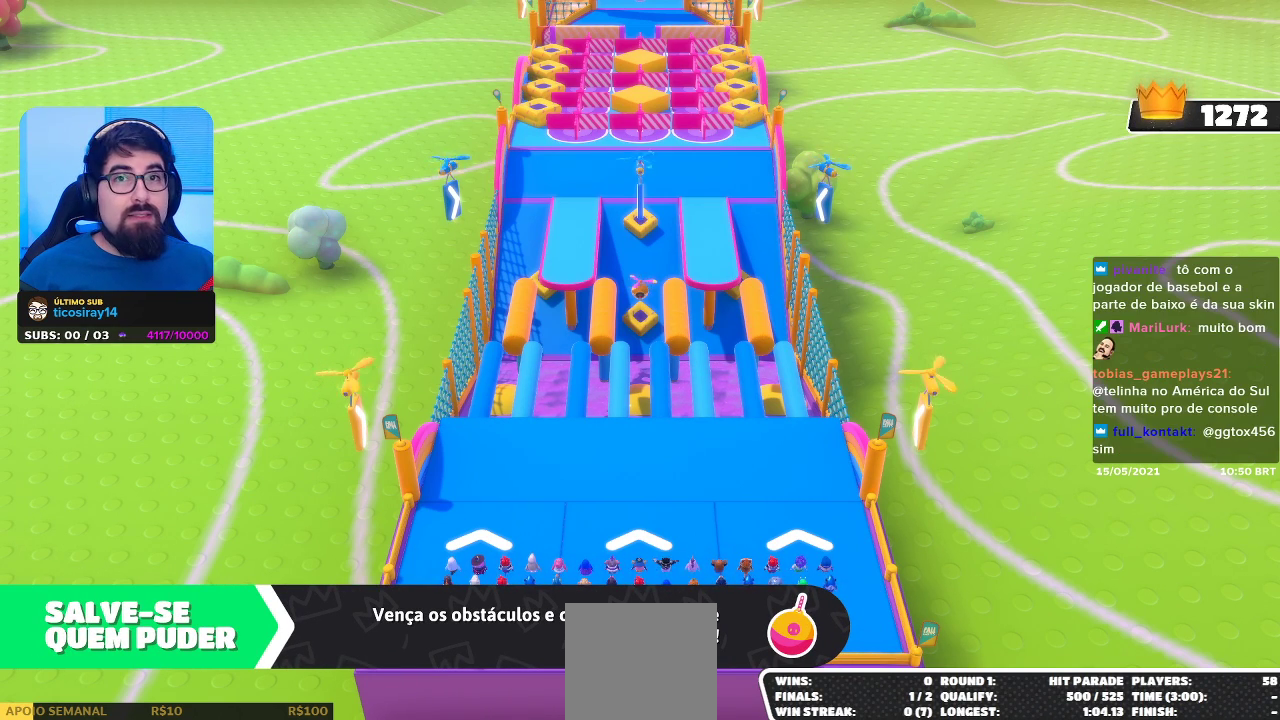
{"buttons": [], "left_stick": "up-right", "right_stick": "center", "events": [[317, "left_stick", "up-right"]]}
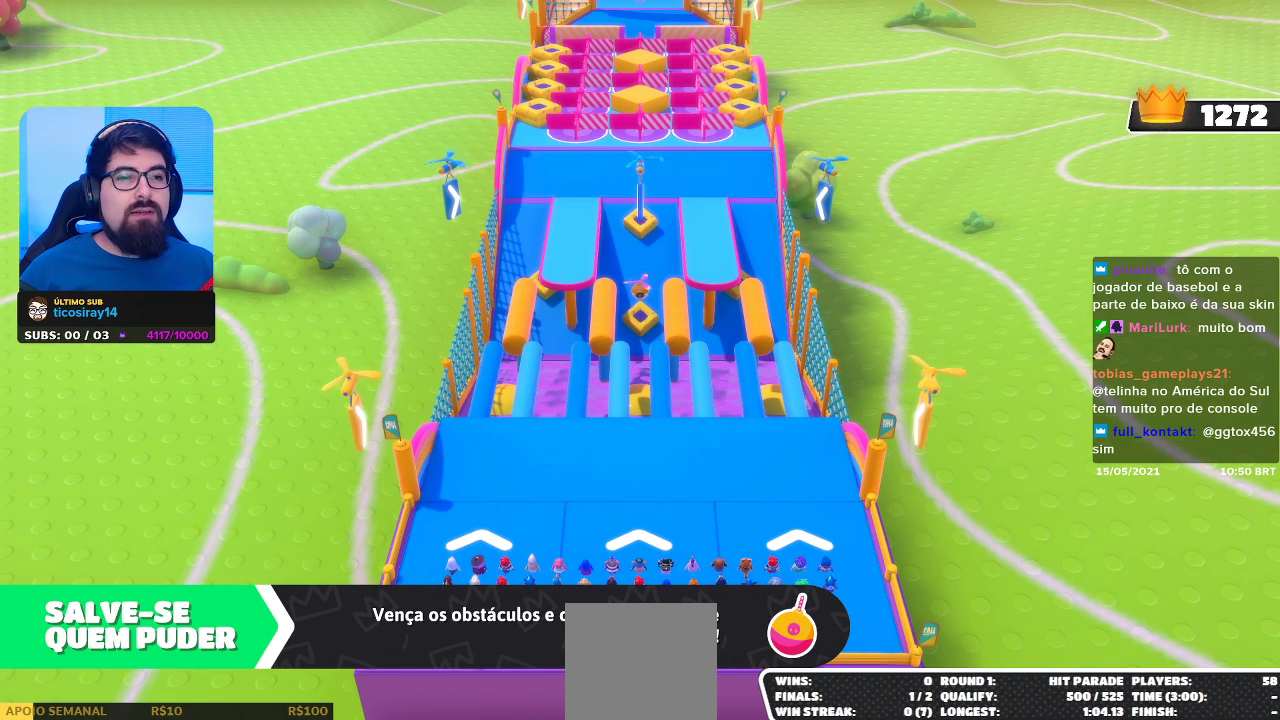
{"buttons": [], "left_stick": "up-right", "right_stick": "center", "events": []}
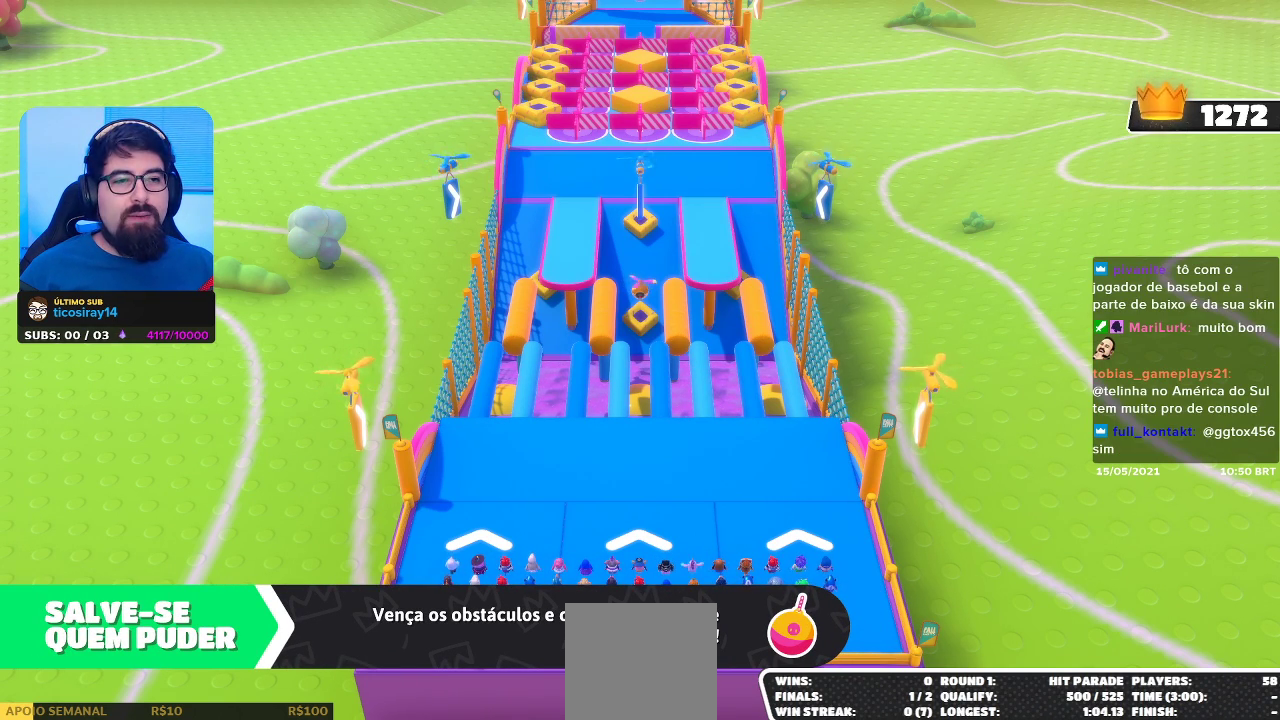
{"buttons": [], "left_stick": "center", "right_stick": "center", "events": [[67, "left_stick", "center"]]}
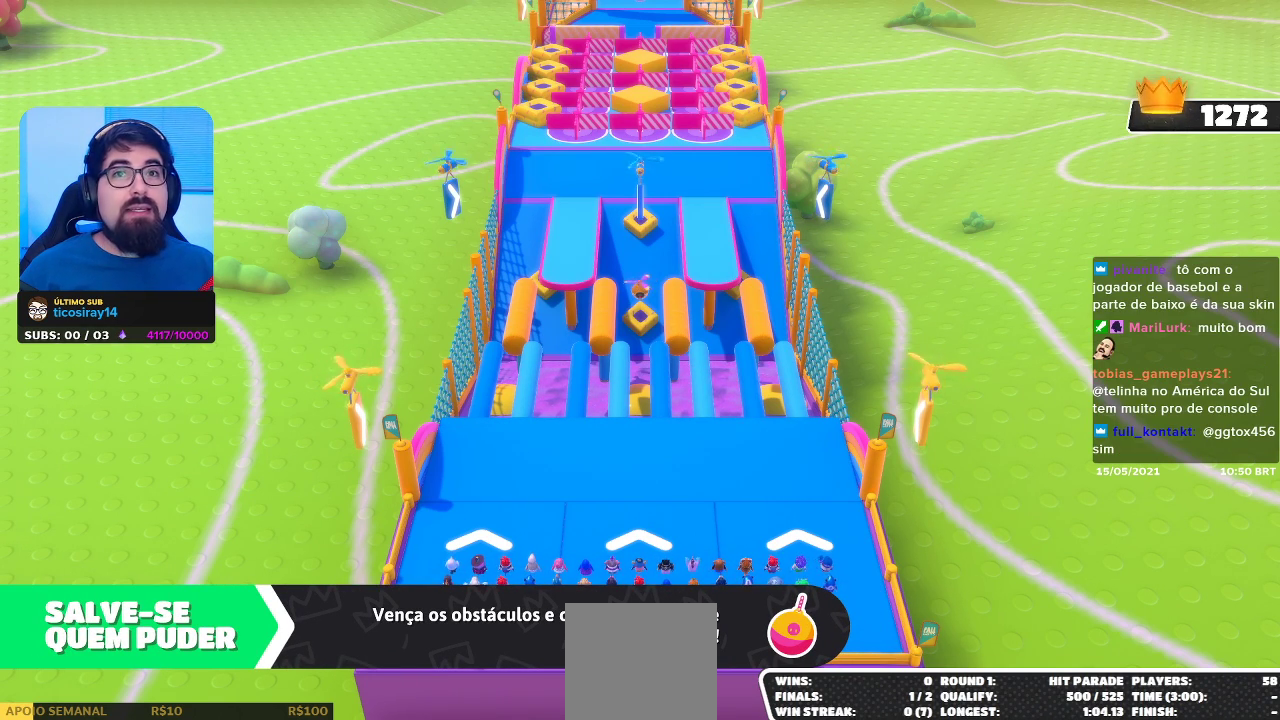
{"buttons": [], "left_stick": "center", "right_stick": "center", "events": []}
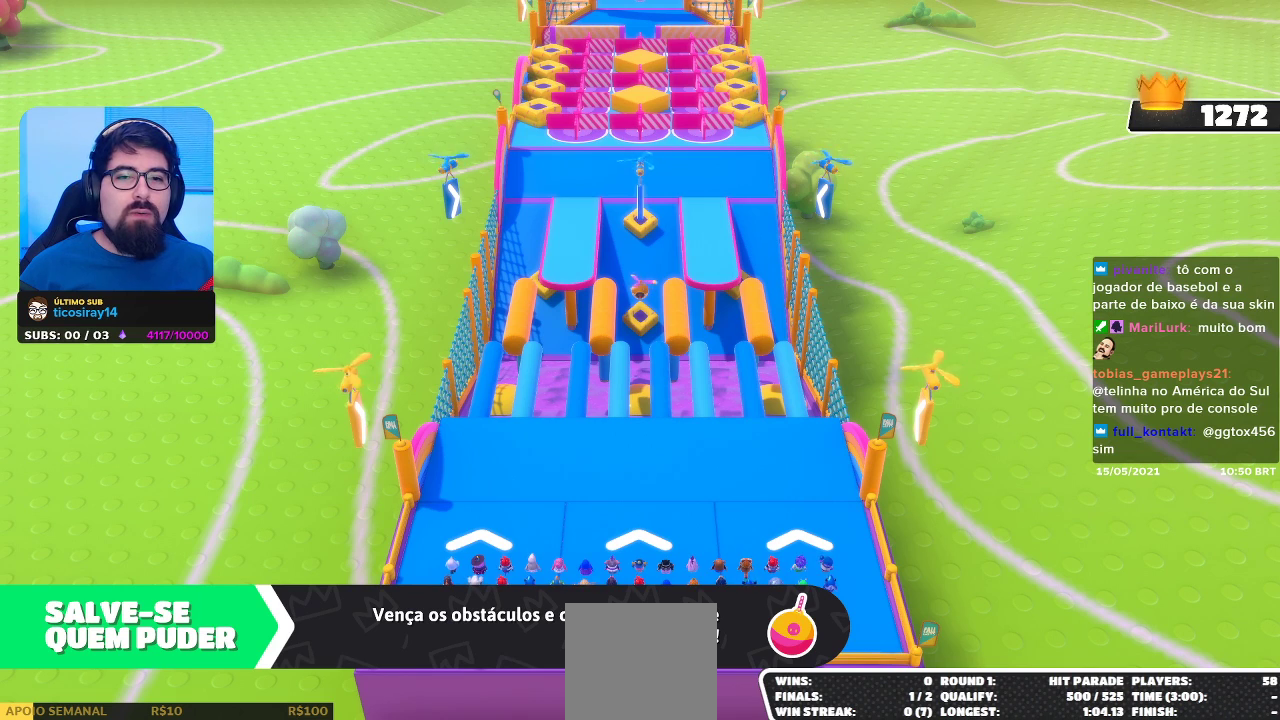
{"buttons": [], "left_stick": "center", "right_stick": "center", "events": []}
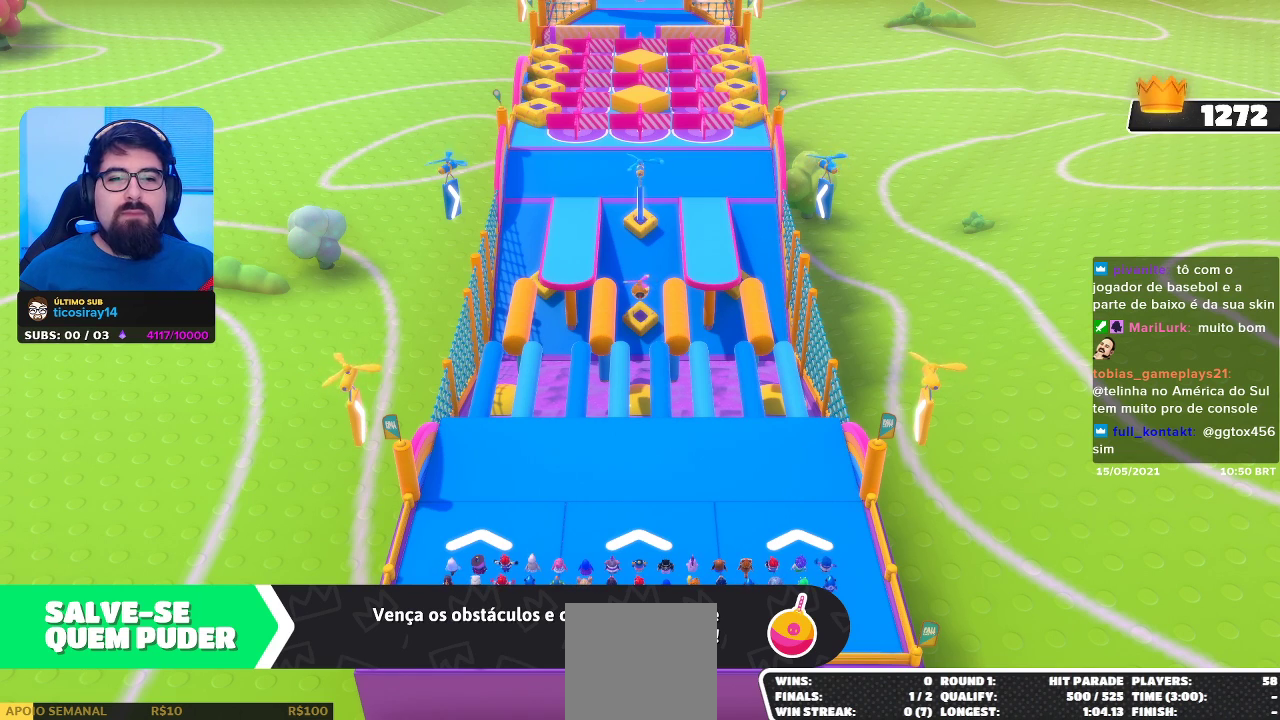
{"buttons": [], "left_stick": "up", "right_stick": "center", "events": [[467, "left_stick", "up"]]}
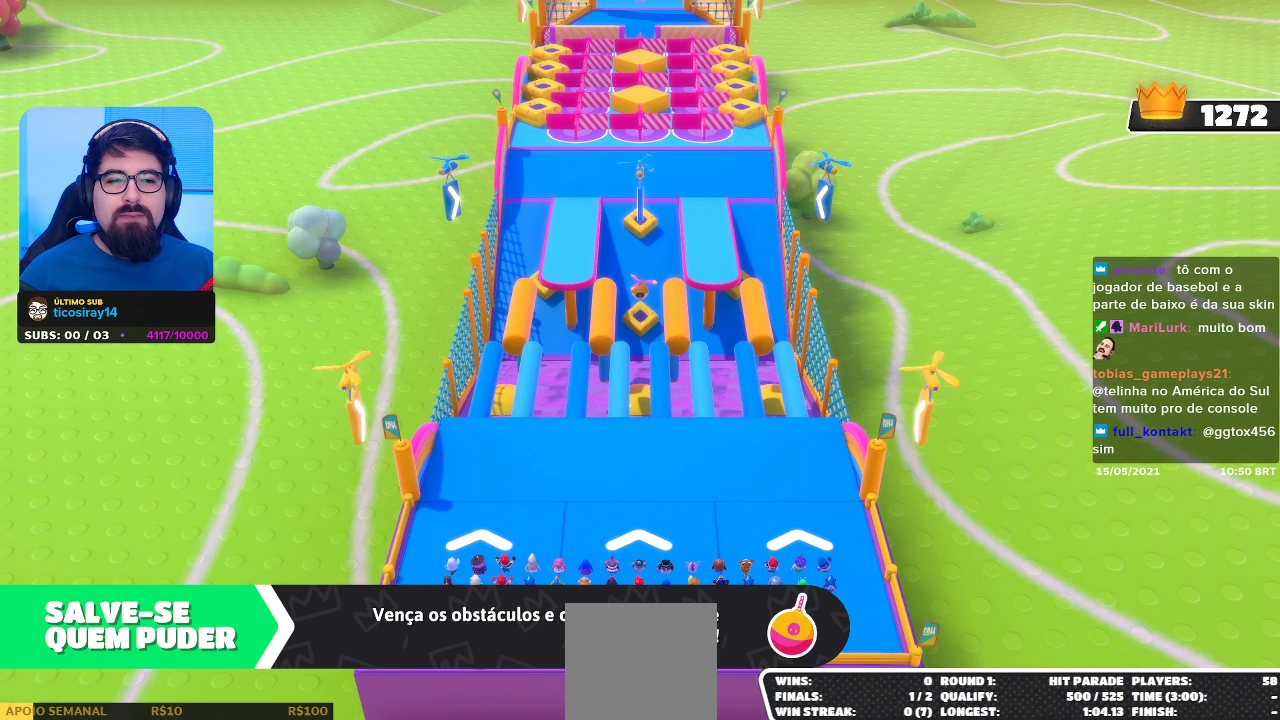
{"buttons": [], "left_stick": "center", "right_stick": "center", "events": [[100, "left_stick", "up-right"], [333, "left_stick", "center"]]}
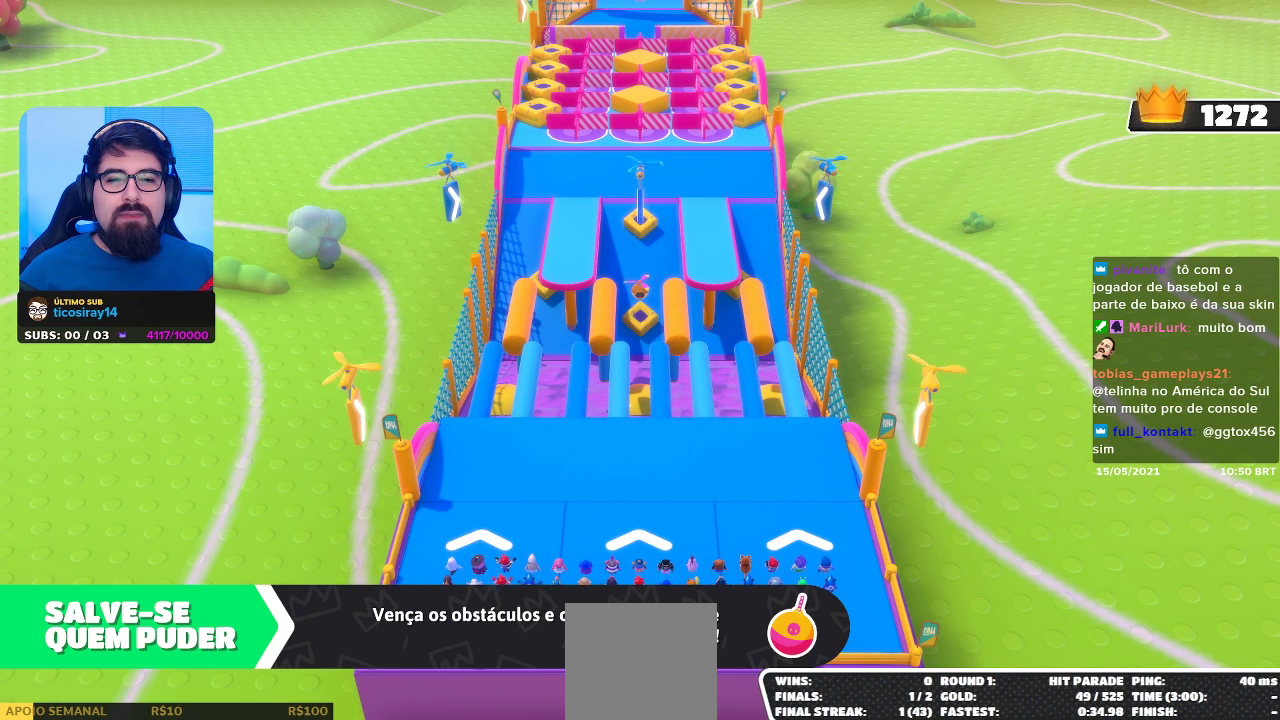
{"buttons": [], "left_stick": "center", "right_stick": "center", "events": []}
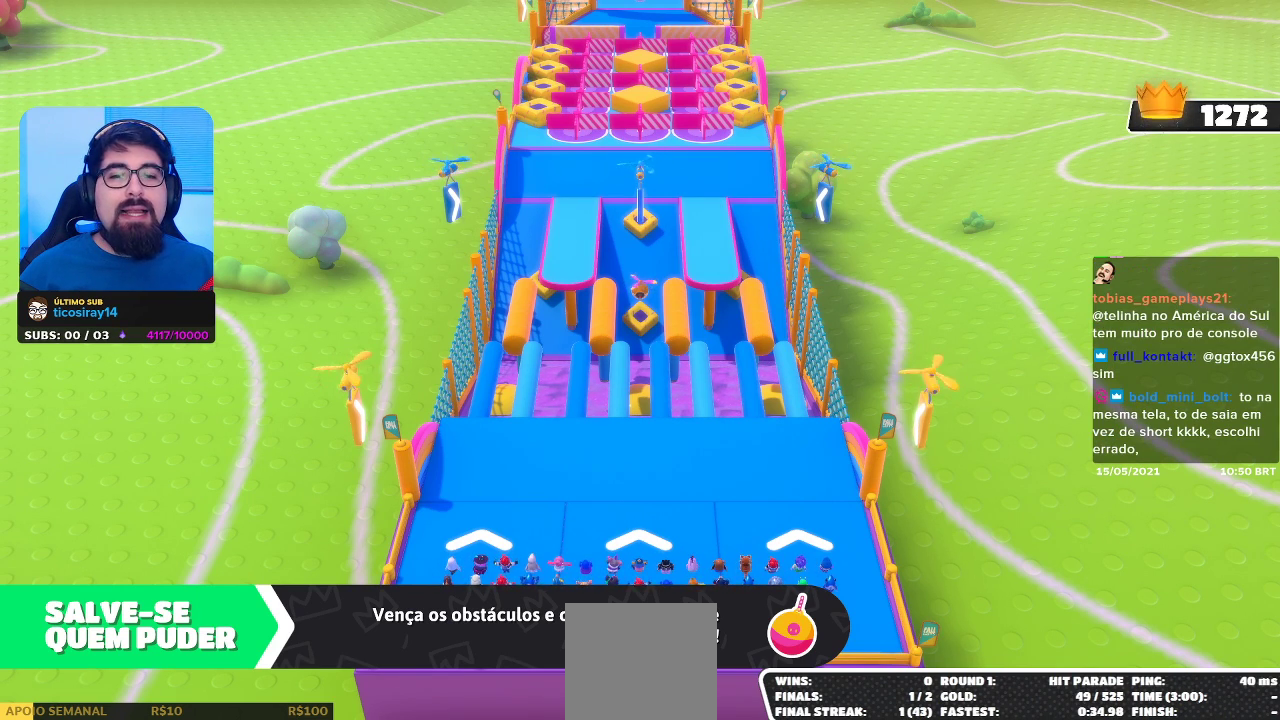
{"buttons": [], "left_stick": "center", "right_stick": "center", "events": []}
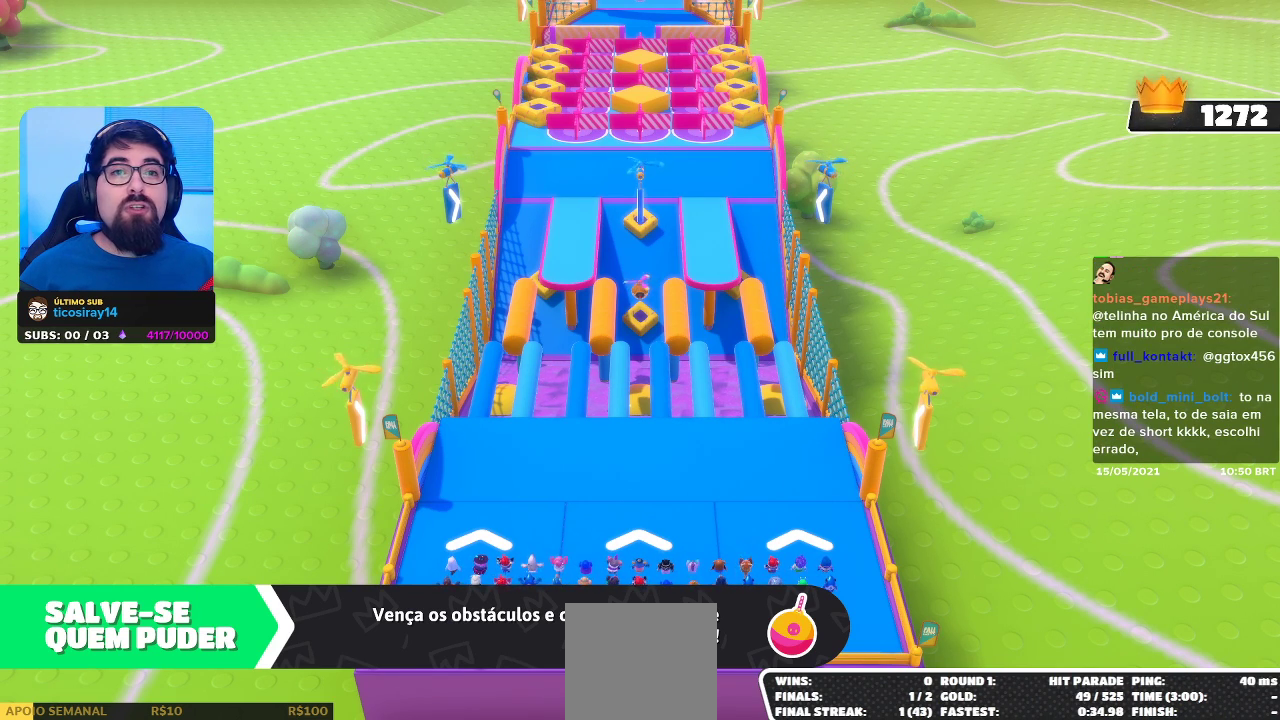
{"buttons": [], "left_stick": "center", "right_stick": "center", "events": []}
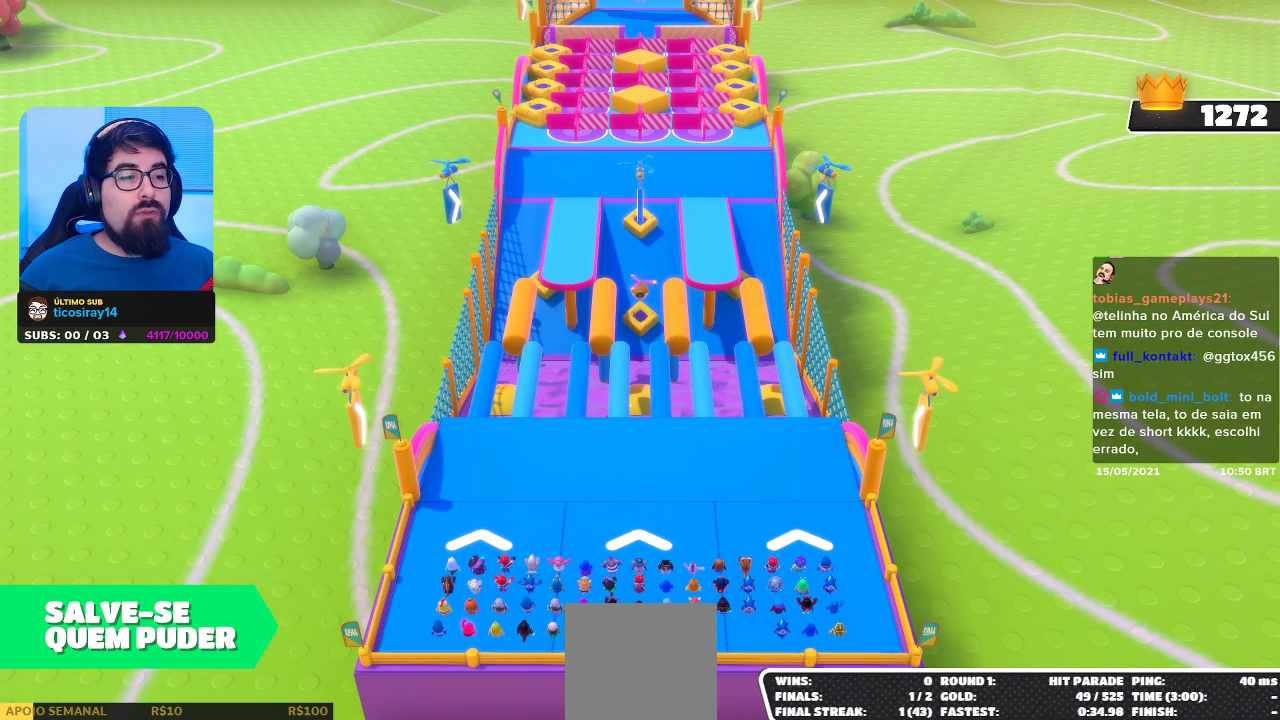
{"buttons": [], "left_stick": "up-right", "right_stick": "down", "events": [[350, "left_stick", "up-right"], [383, "right_stick", "down"]]}
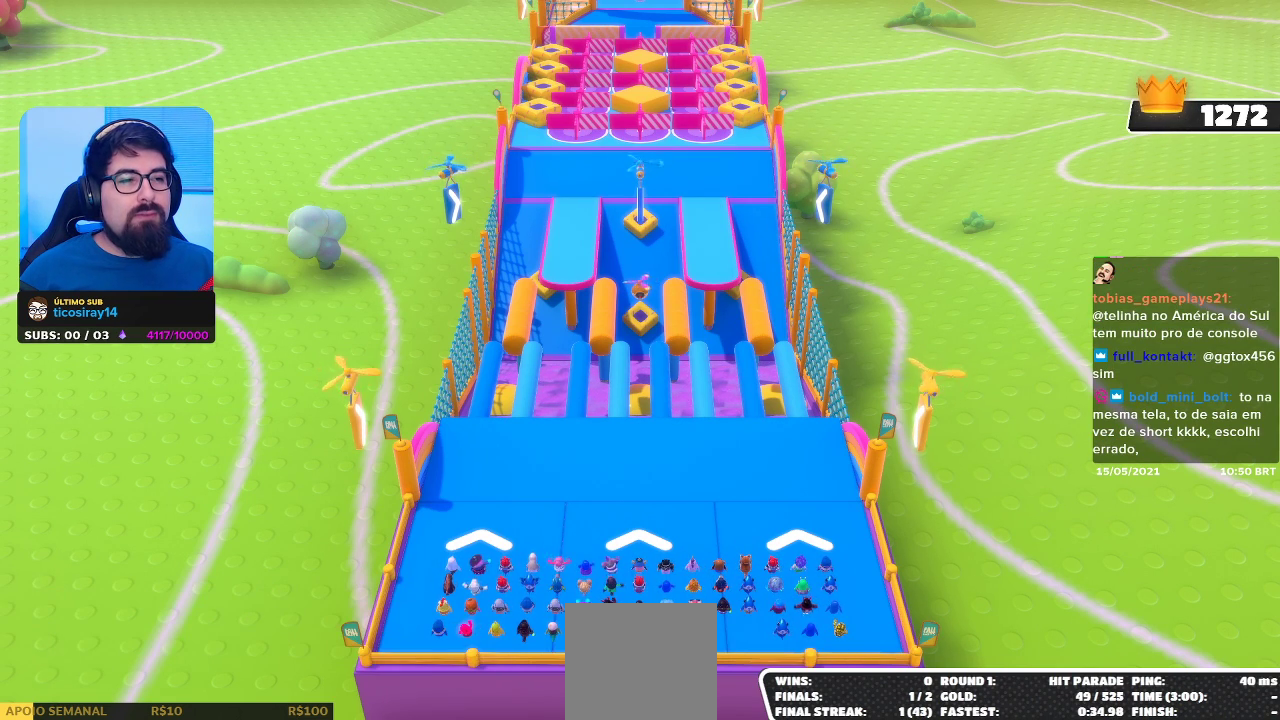
{"buttons": [], "left_stick": "center", "right_stick": "center", "events": [[83, "left_stick", "up"], [133, "right_stick", "center"], [200, "left_stick", "center"]]}
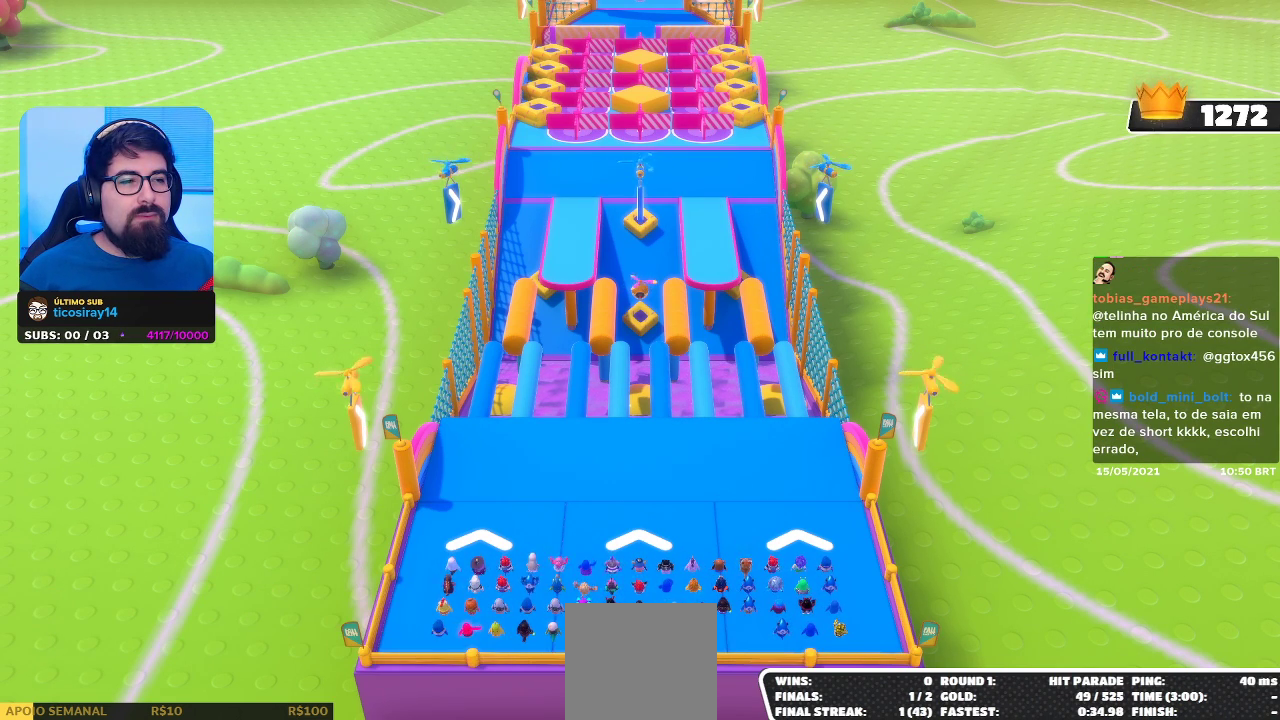
{"buttons": [], "left_stick": "center", "right_stick": "center", "events": []}
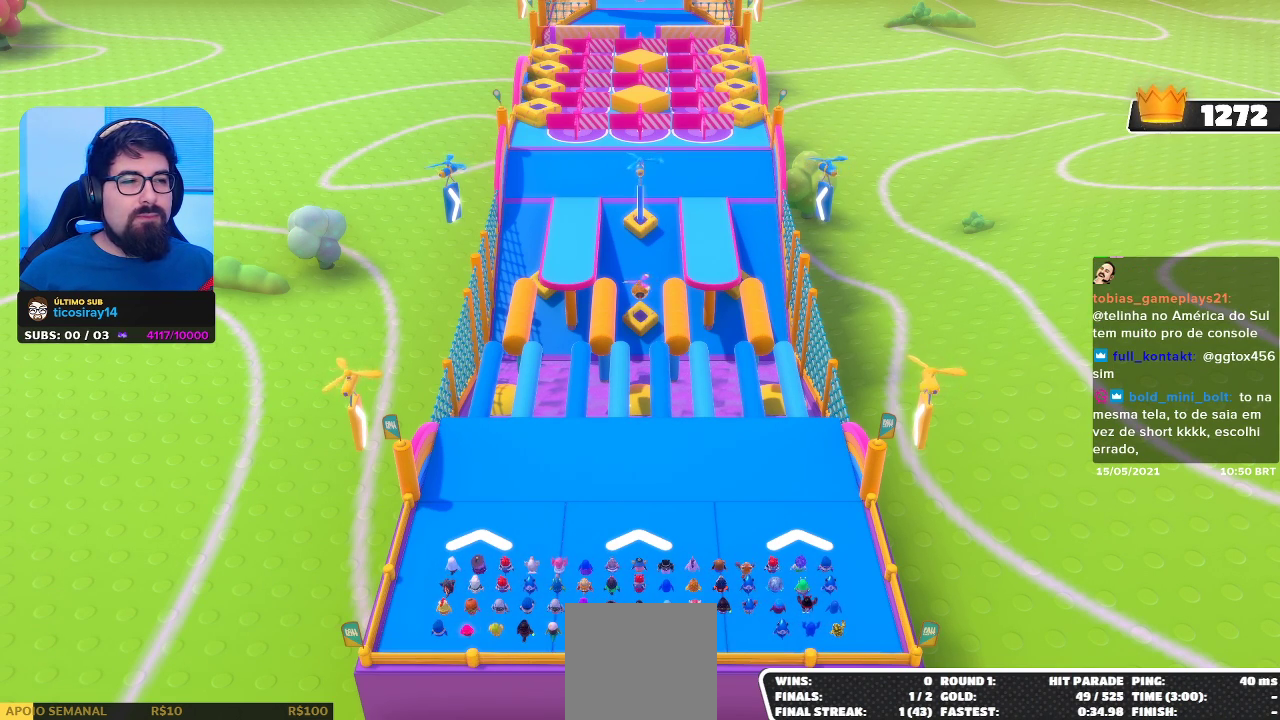
{"buttons": [], "left_stick": "center", "right_stick": "down", "events": [[450, "right_stick", "down"]]}
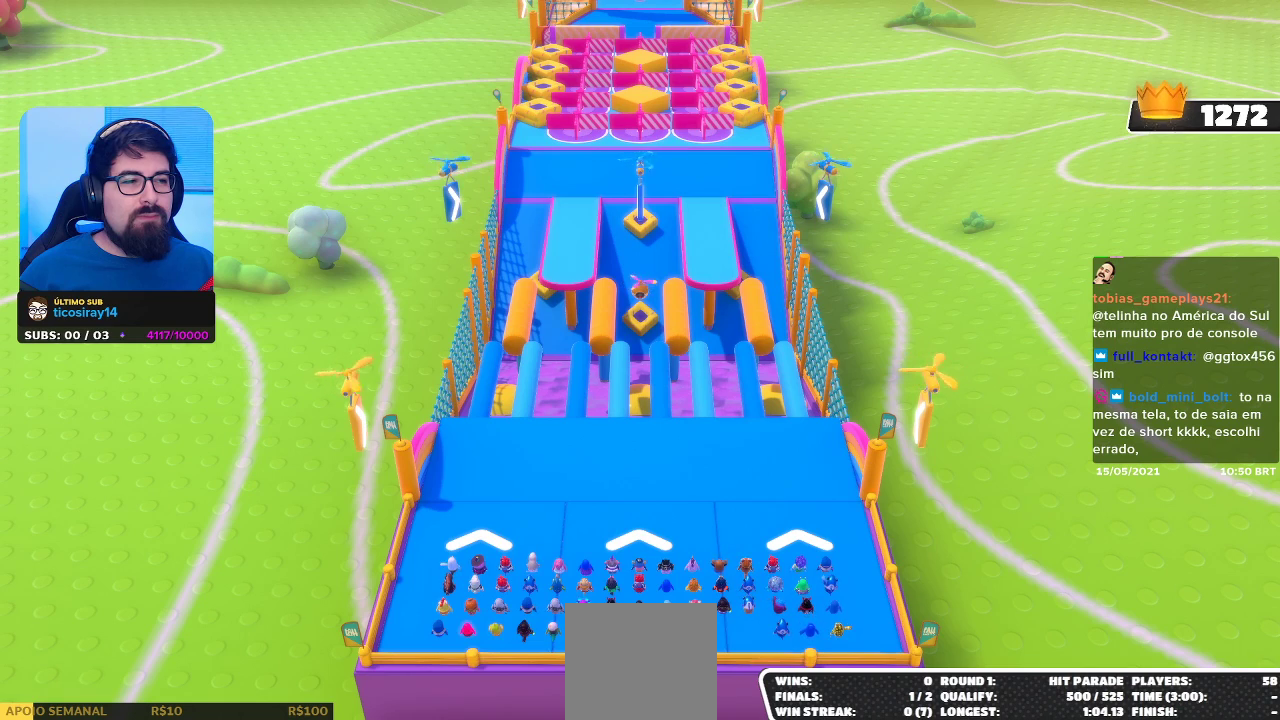
{"buttons": [], "left_stick": "center", "right_stick": "down", "events": [[33, "left_stick", "up"], [200, "right_stick", "center"], [333, "left_stick", "center"], [433, "right_stick", "down"]]}
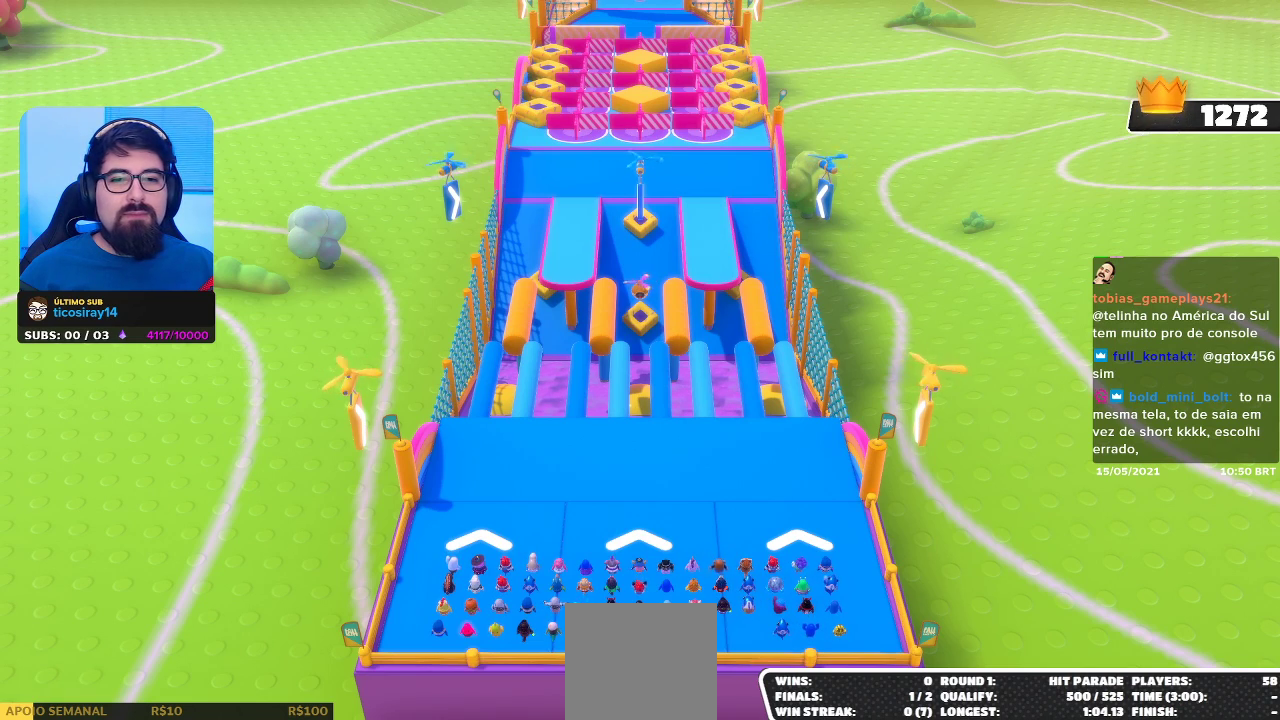
{"buttons": [], "left_stick": "center", "right_stick": "center", "events": [[17, "left_stick", "up"], [133, "right_stick", "center"], [183, "right_stick", "down"], [367, "right_stick", "center"], [417, "left_stick", "center"]]}
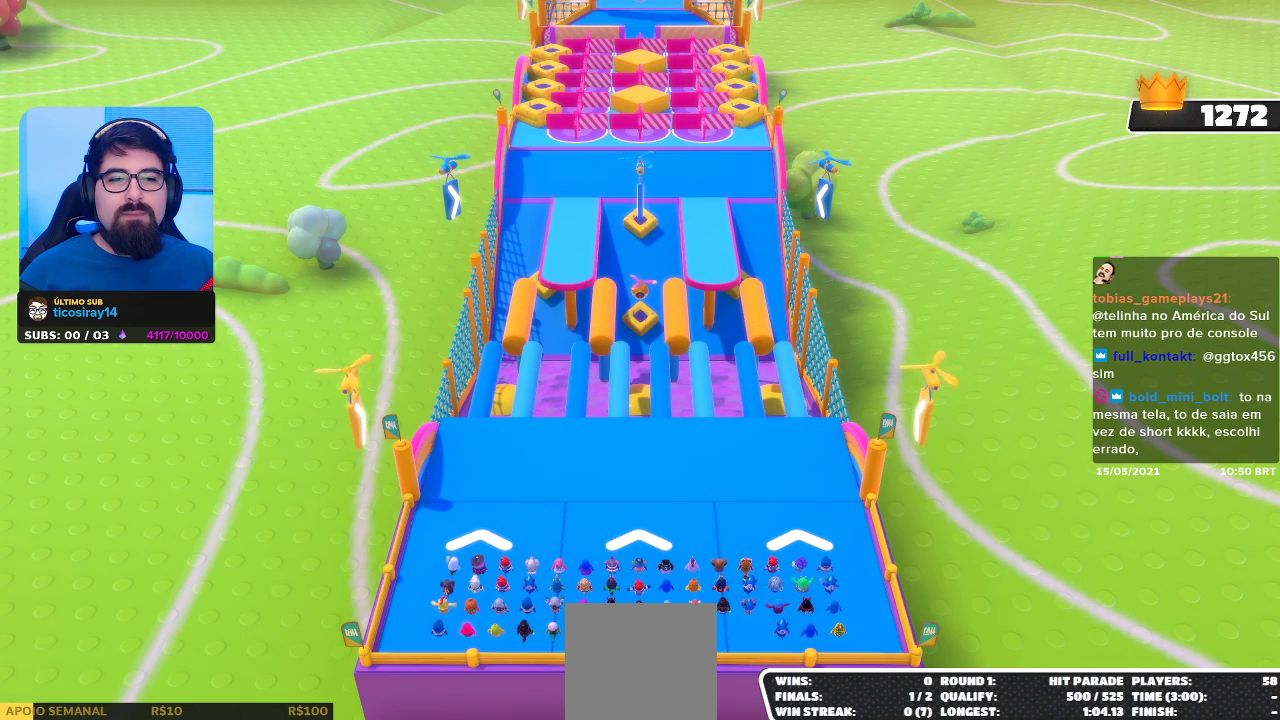
{"buttons": [], "left_stick": "up", "right_stick": "center", "events": [[300, "left_stick", "up"]]}
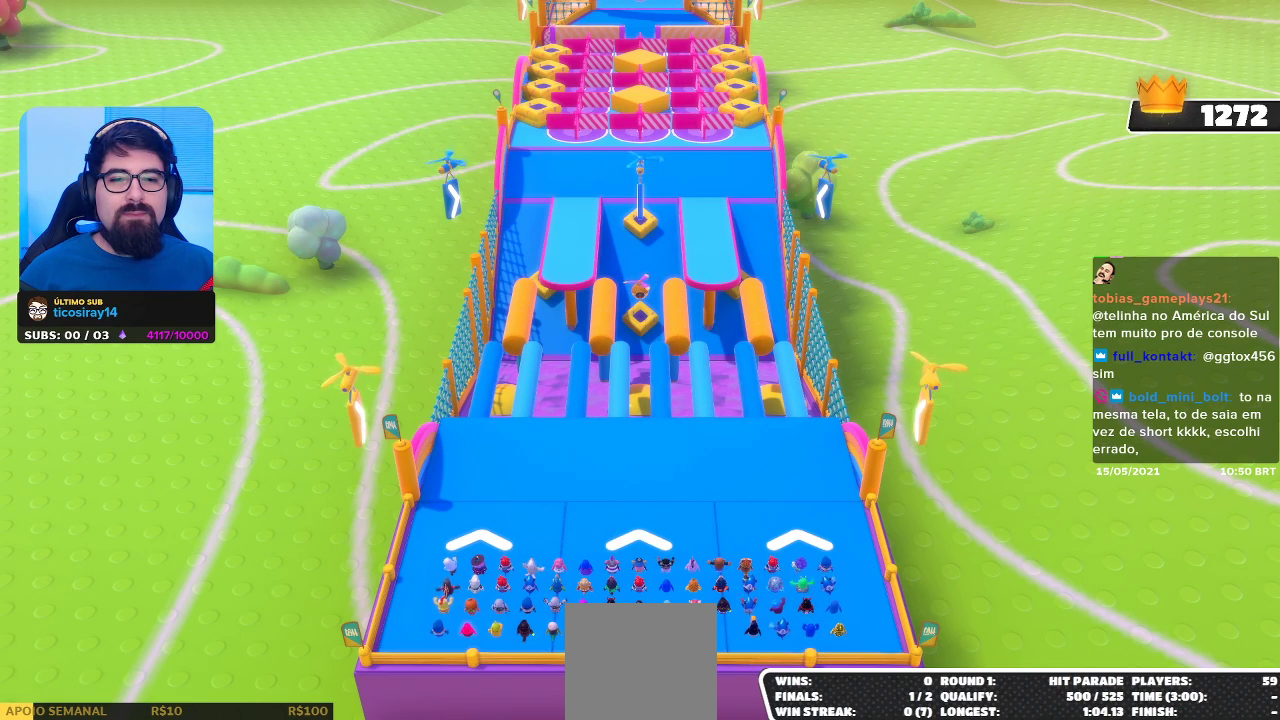
{"buttons": [], "left_stick": "up-right", "right_stick": "center", "events": [[50, "left_stick", "center"], [417, "left_stick", "up-right"]]}
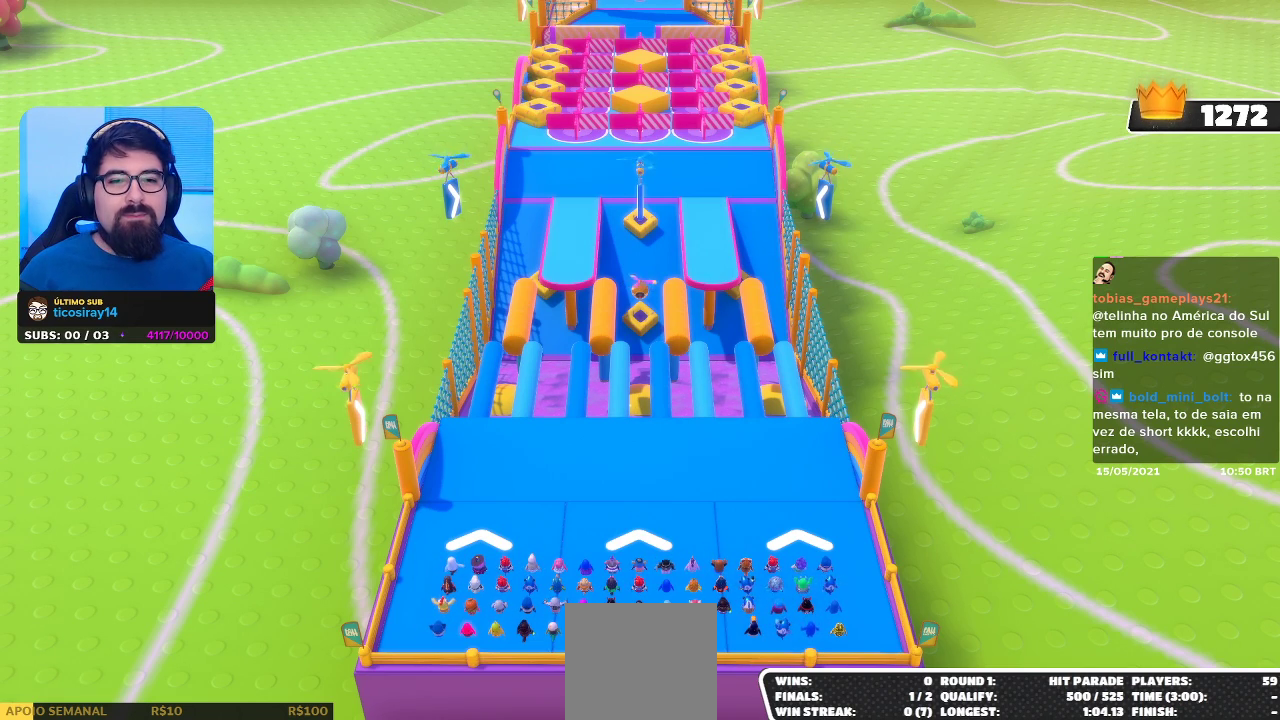
{"buttons": [], "left_stick": "center", "right_stick": "center", "events": [[317, "left_stick", "up"], [417, "left_stick", "center"]]}
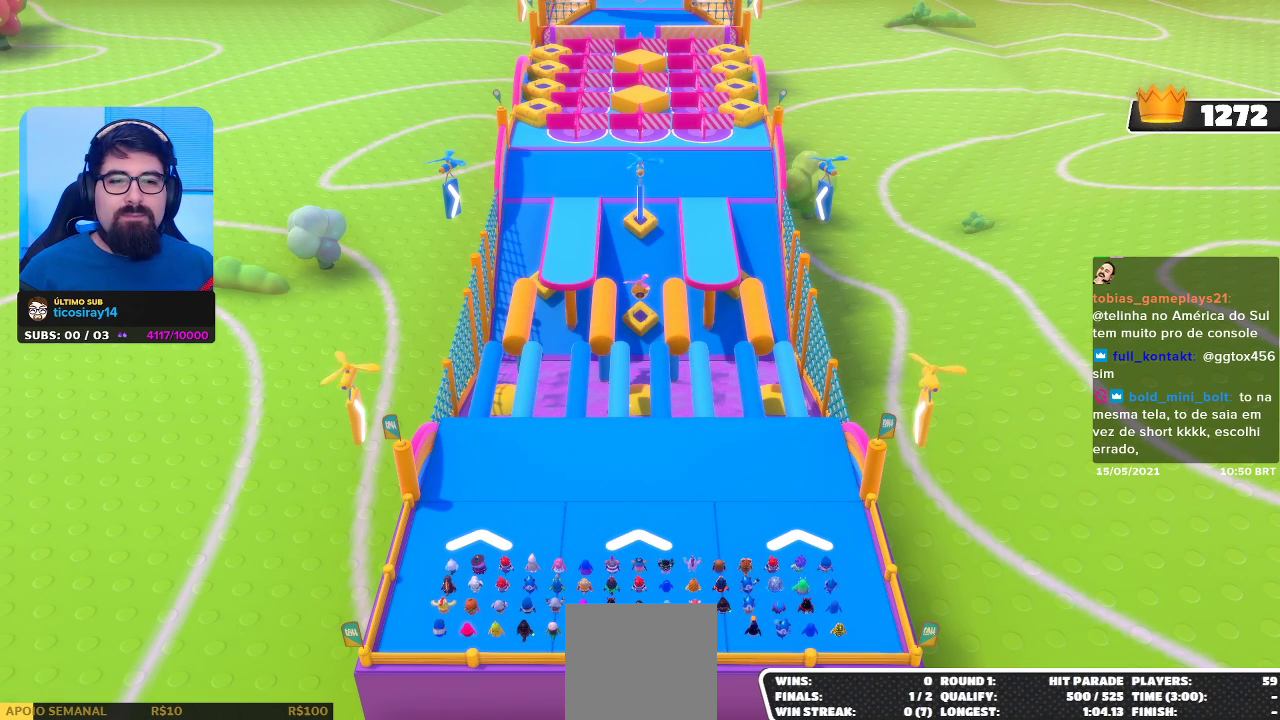
{"buttons": [], "left_stick": "up", "right_stick": "center", "events": [[267, "left_stick", "up"]]}
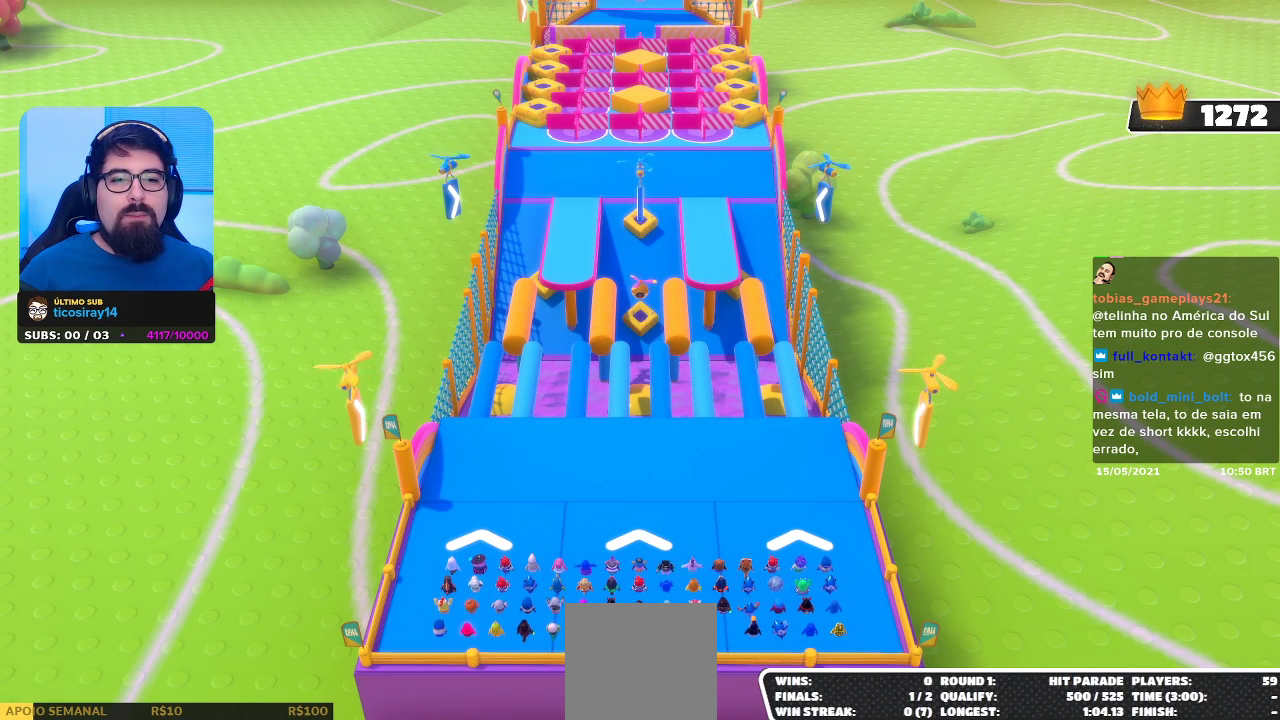
{"buttons": [], "left_stick": "center", "right_stick": "center", "events": [[67, "right_stick", "down"], [333, "right_stick", "center"], [433, "left_stick", "center"]]}
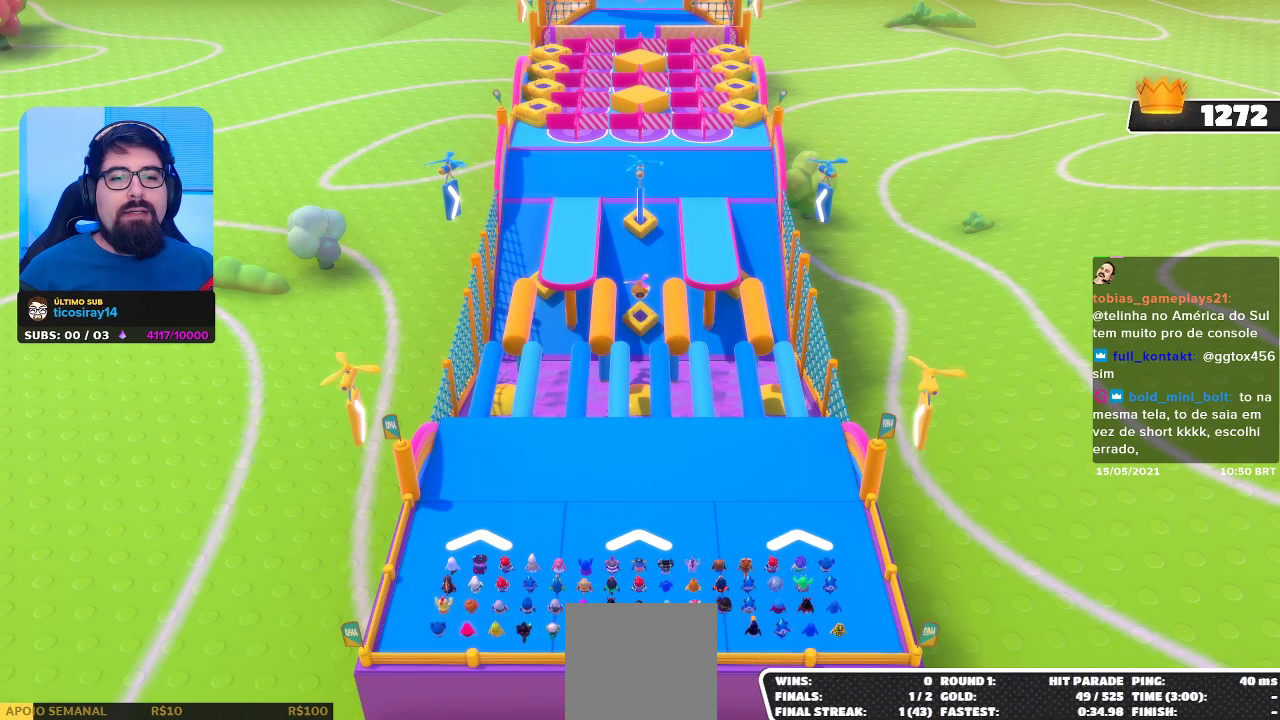
{"buttons": [], "left_stick": "up", "right_stick": "center", "events": [[300, "left_stick", "up"]]}